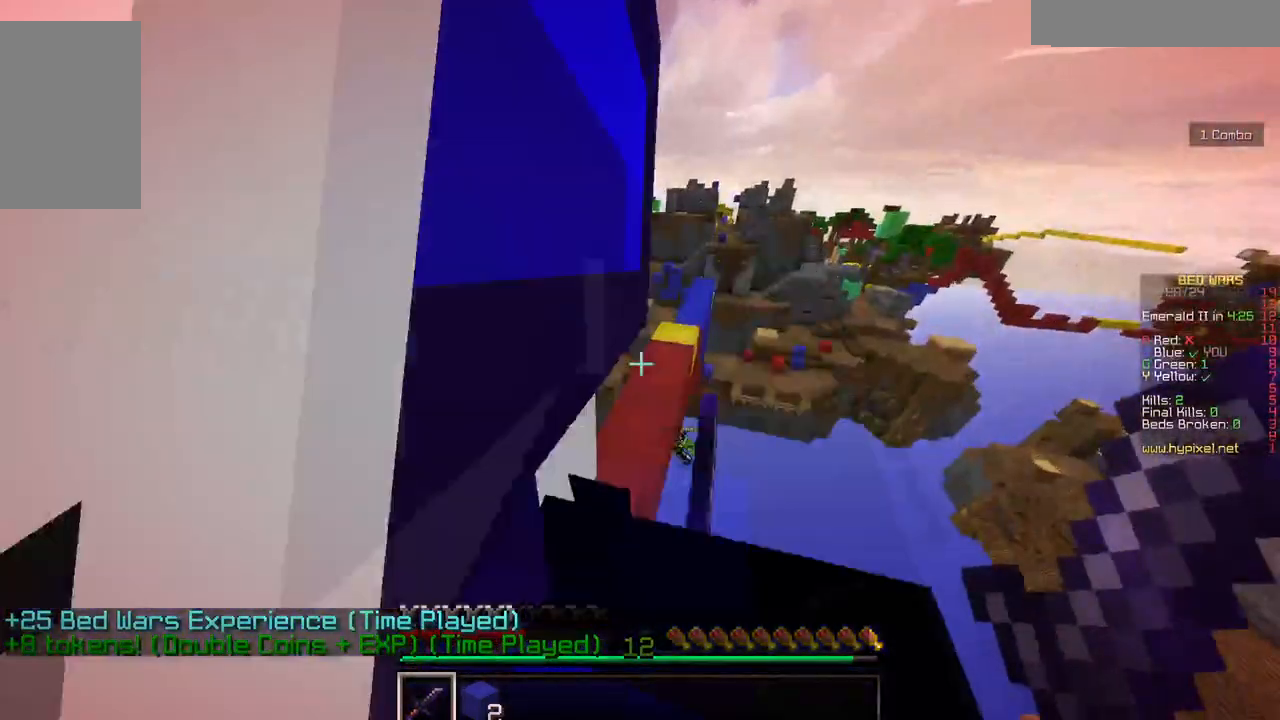
Gameplay with keyboard and mouse; each line is a JSON object with the keys and mouse buttons held at the frame after it. "events" lists presses ("down") and releases ("up") of "a", "d", "s", "w", "mouse_left" and "mouse_right" between this image and that frame as [ms after this image, input, new state], when the widget could be followed in between. "mouse_left", "mouse_right" = the "left", "right" buttons of the "mouse" list. No other keys are recorded. Fast repeated clicks can show as one long hold. Mouse movement is not recorded.
{"keys": ["d", "w"], "mouse": [], "events": [[417, "d", "down"]]}
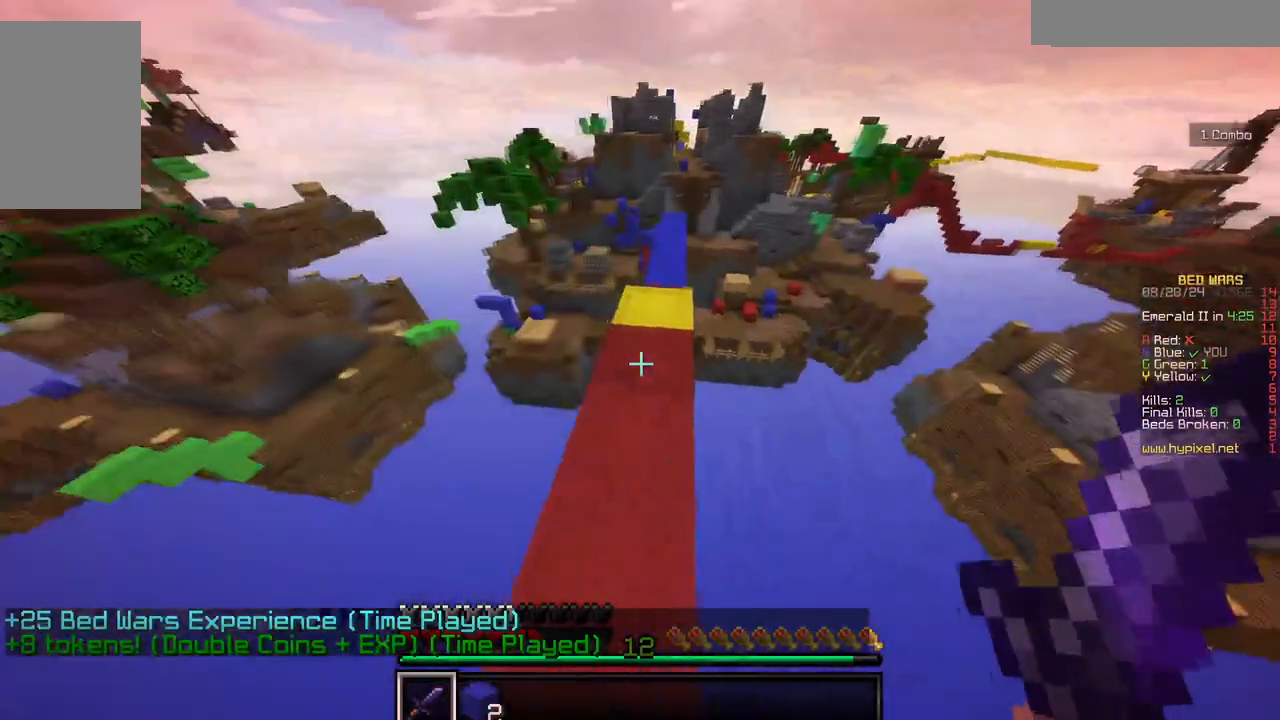
{"keys": ["w"], "mouse": [], "events": [[184, "d", "up"]]}
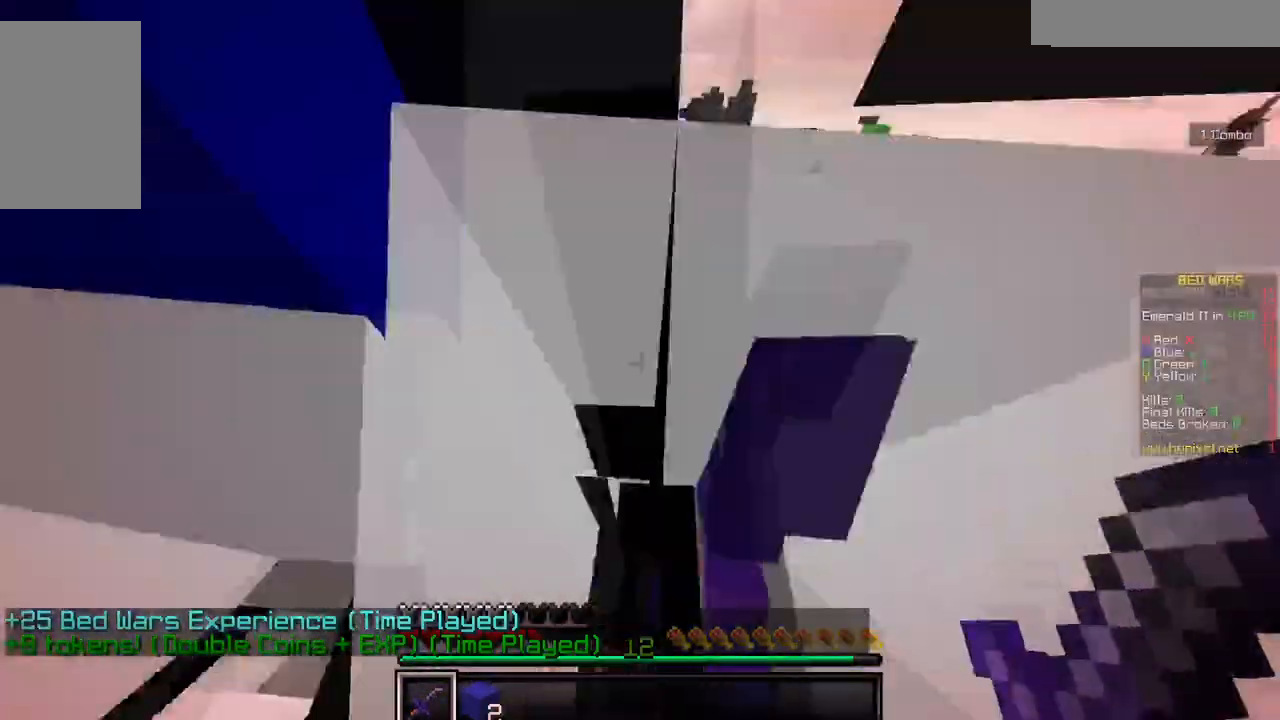
{"keys": ["w"], "mouse": [], "events": []}
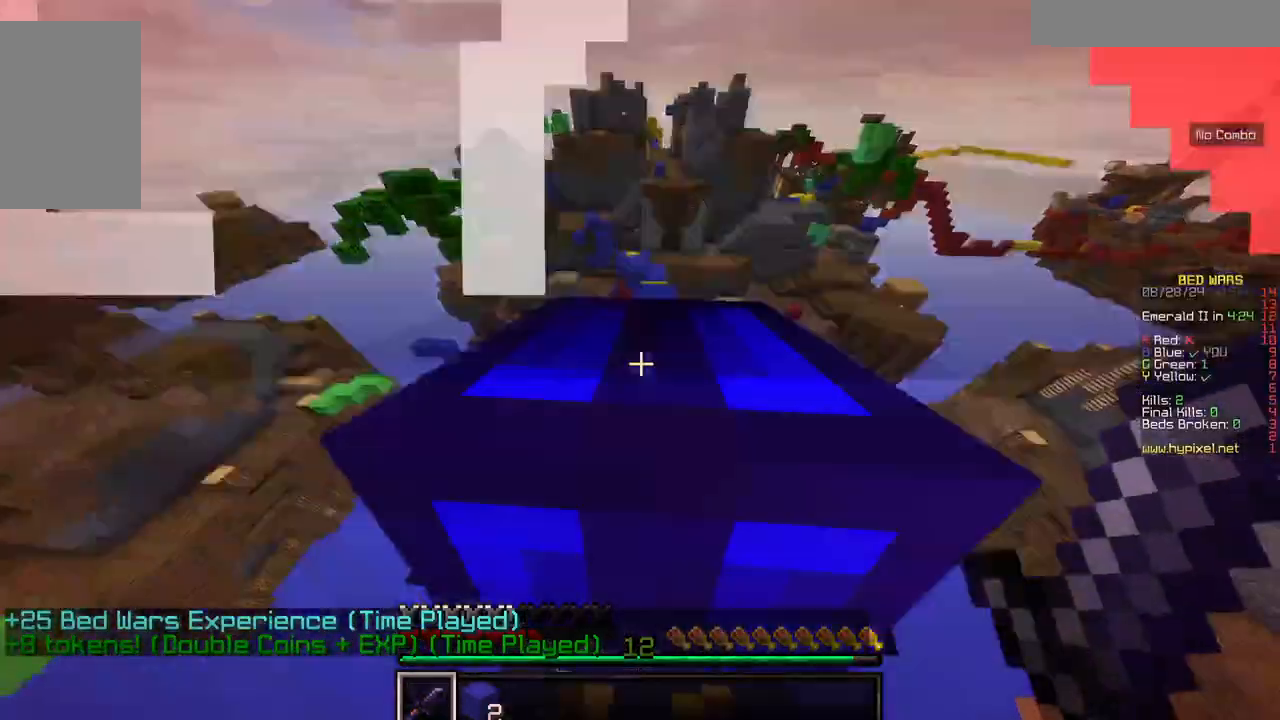
{"keys": ["w"], "mouse": [], "events": []}
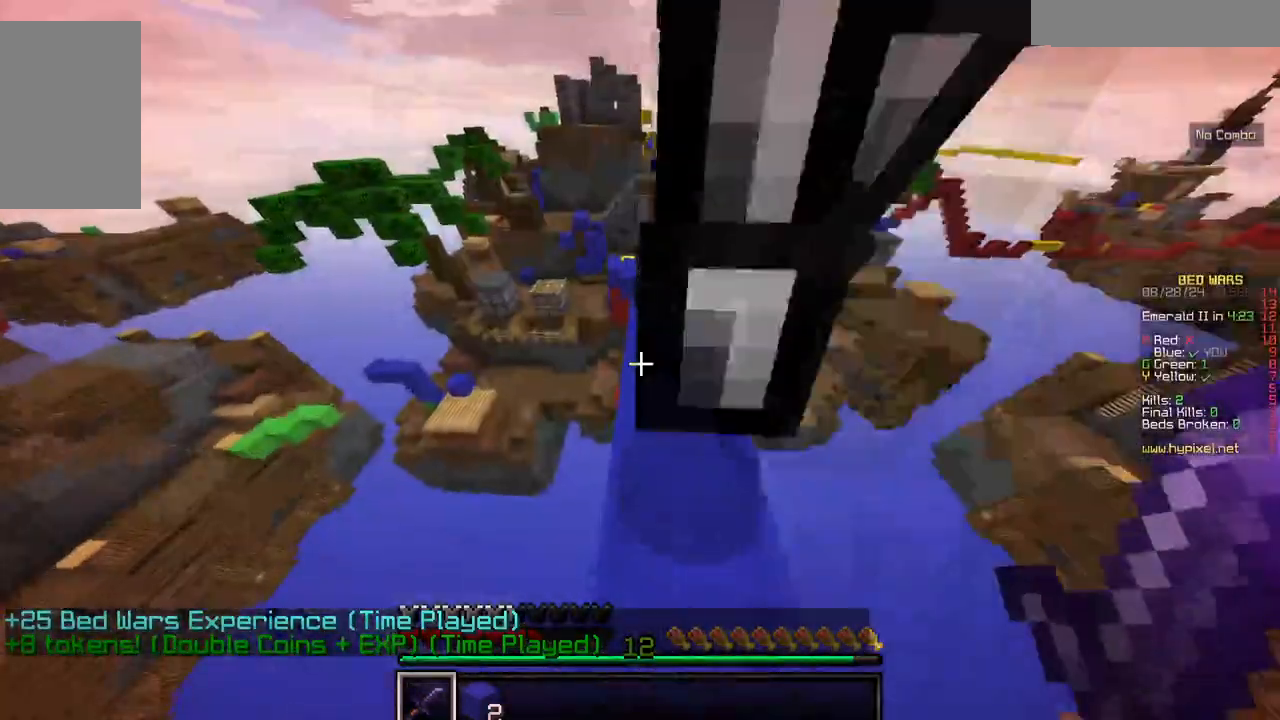
{"keys": ["w"], "mouse": []}
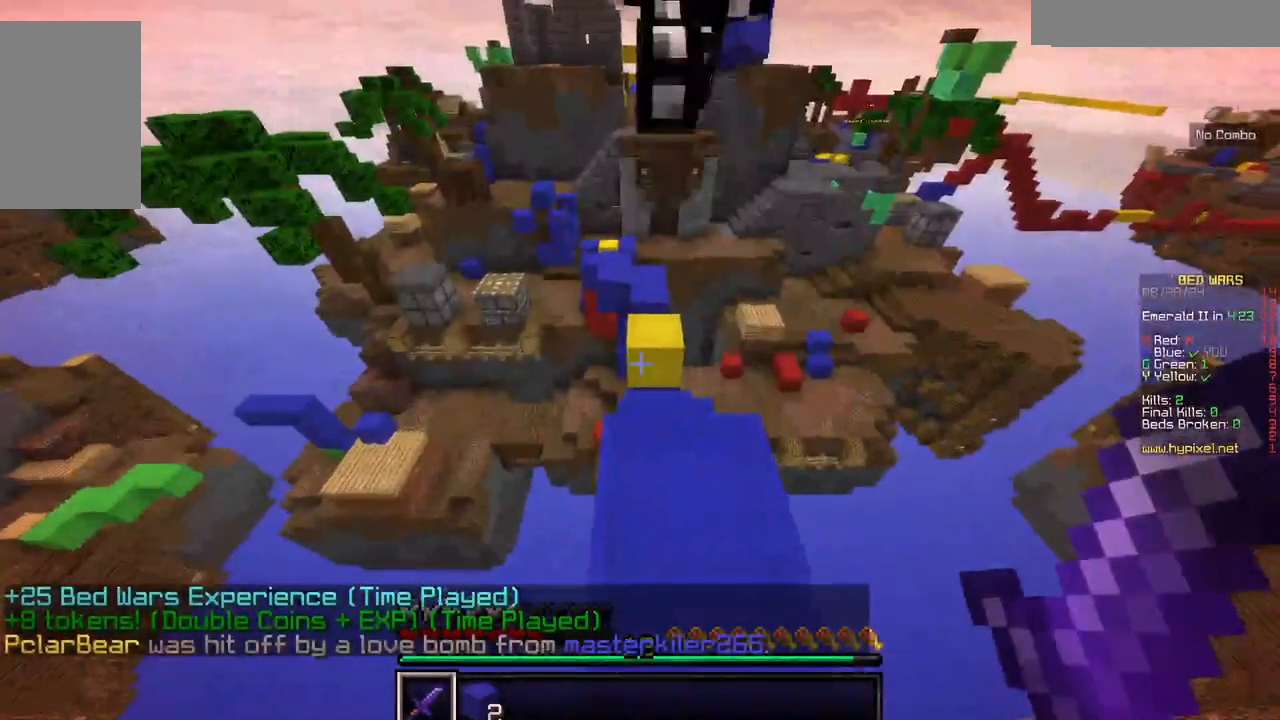
{"keys": ["w"], "mouse": []}
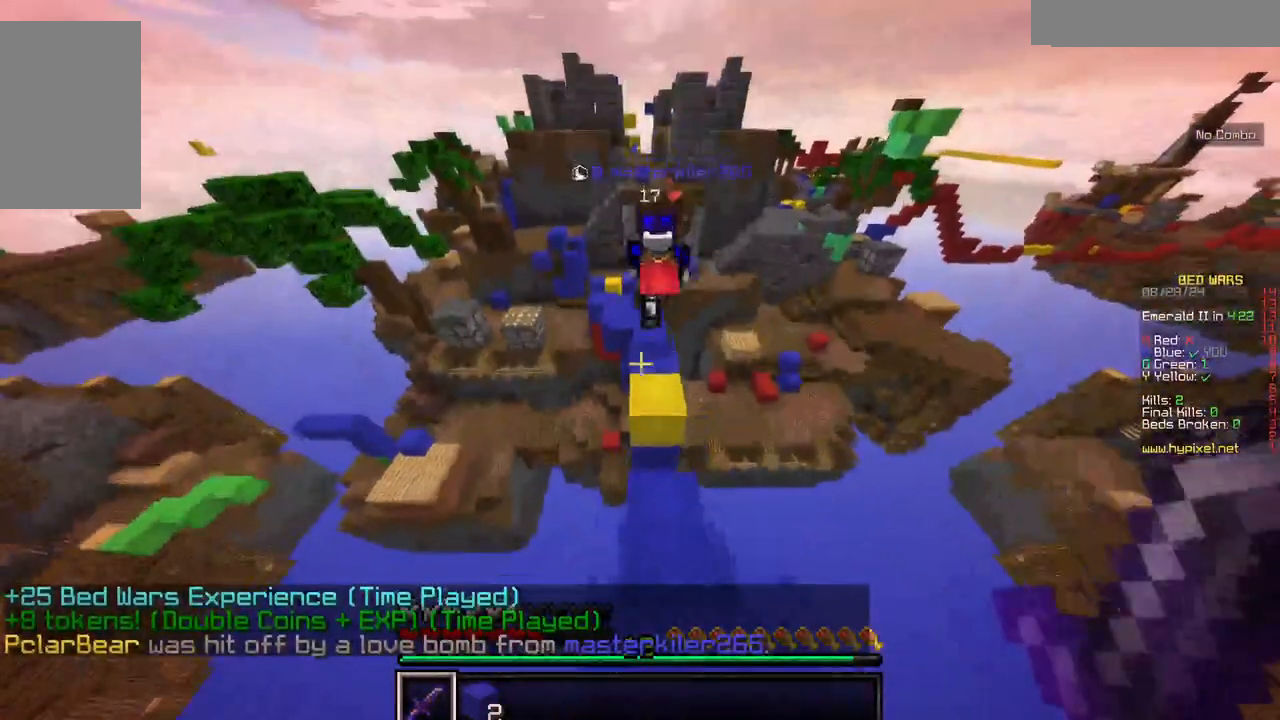
{"keys": ["w"], "mouse": [], "events": []}
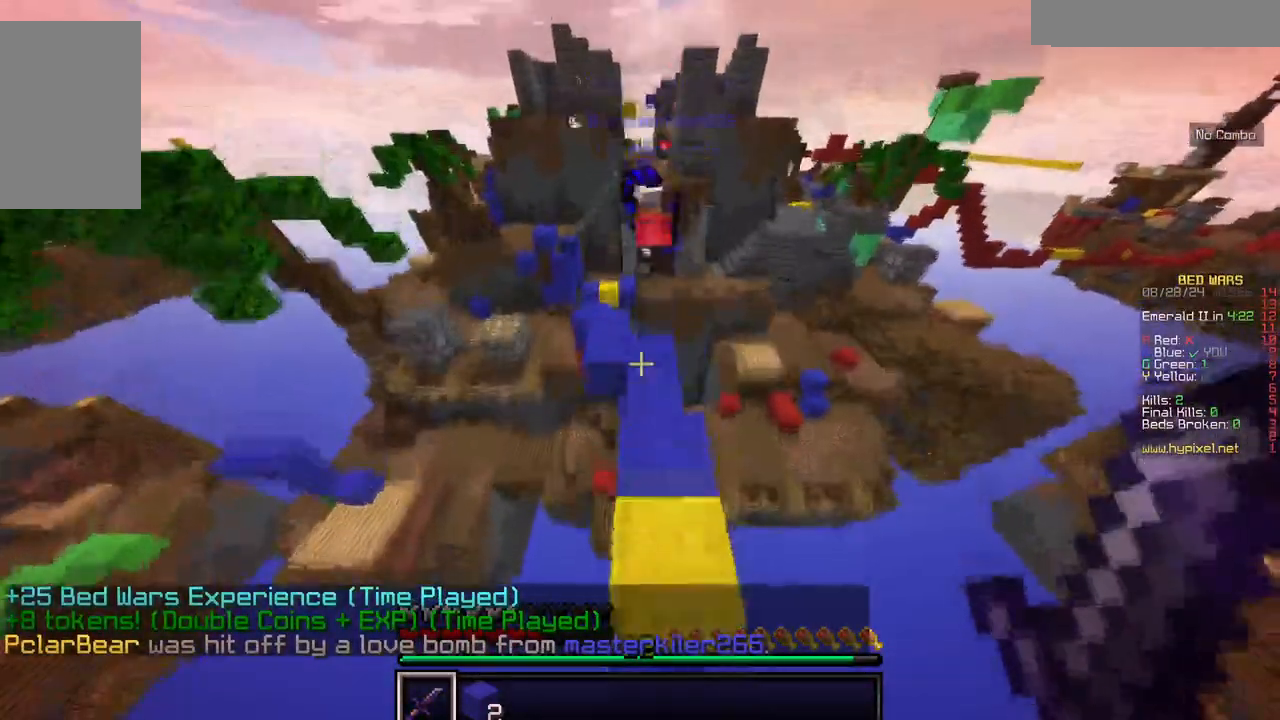
{"keys": ["w"], "mouse": [], "events": []}
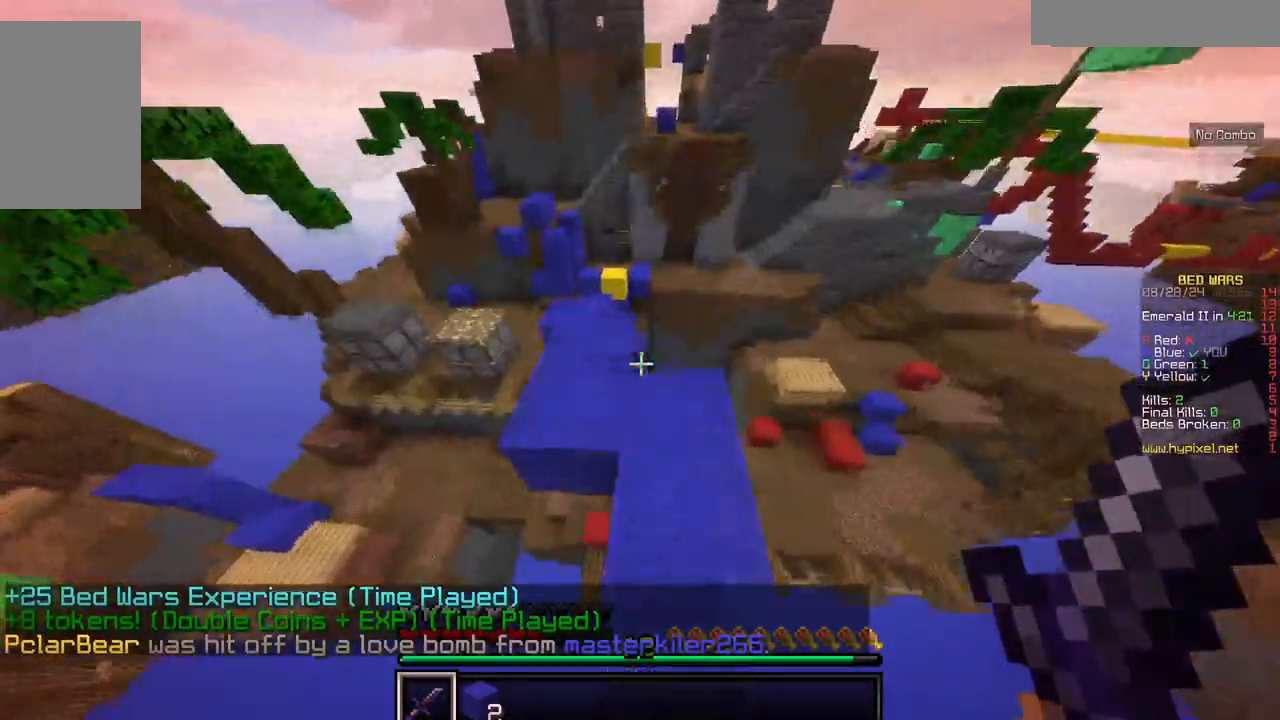
{"keys": ["w"], "mouse": []}
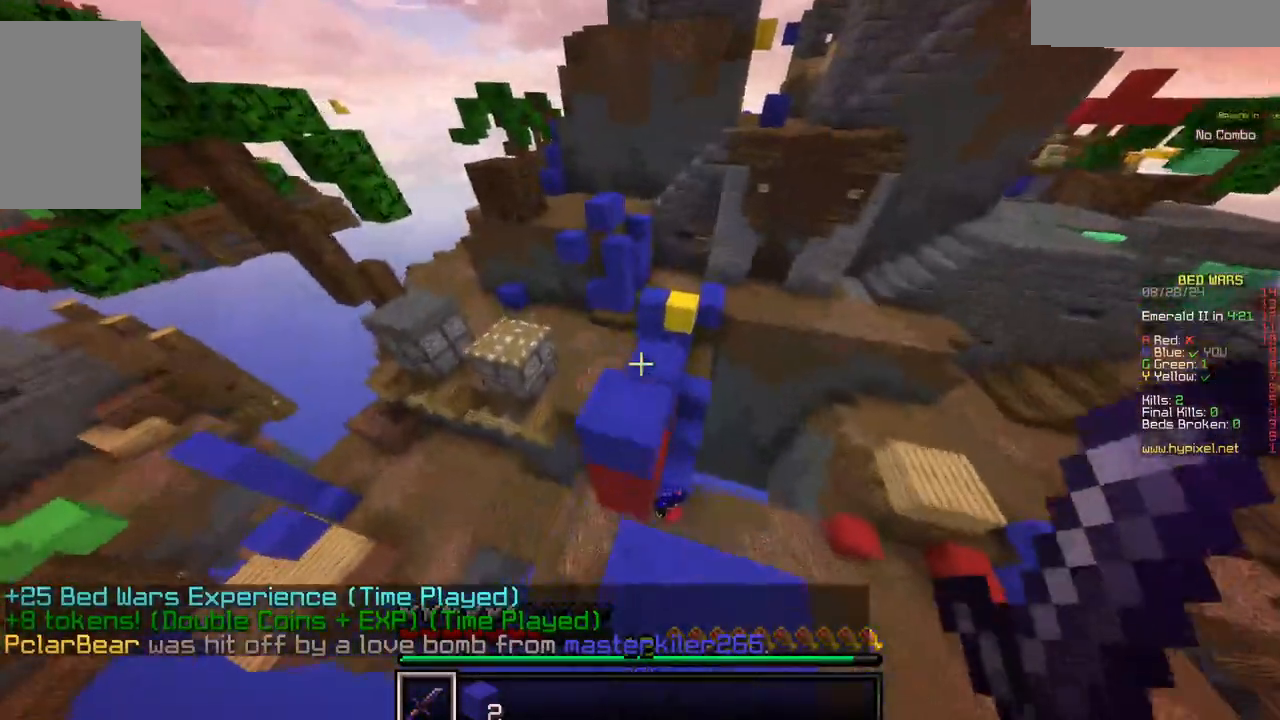
{"keys": ["w"], "mouse": [], "events": []}
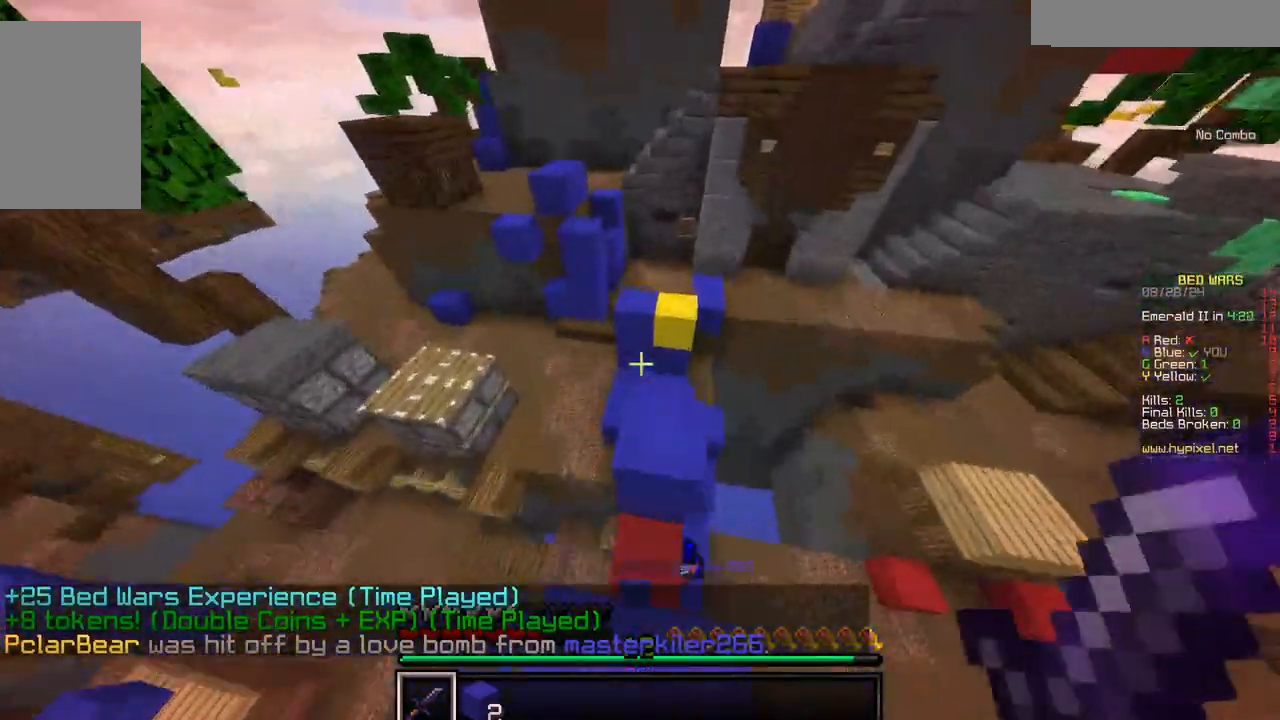
{"keys": ["w"], "mouse": [], "events": [[317, "d", "down"], [400, "d", "up"]]}
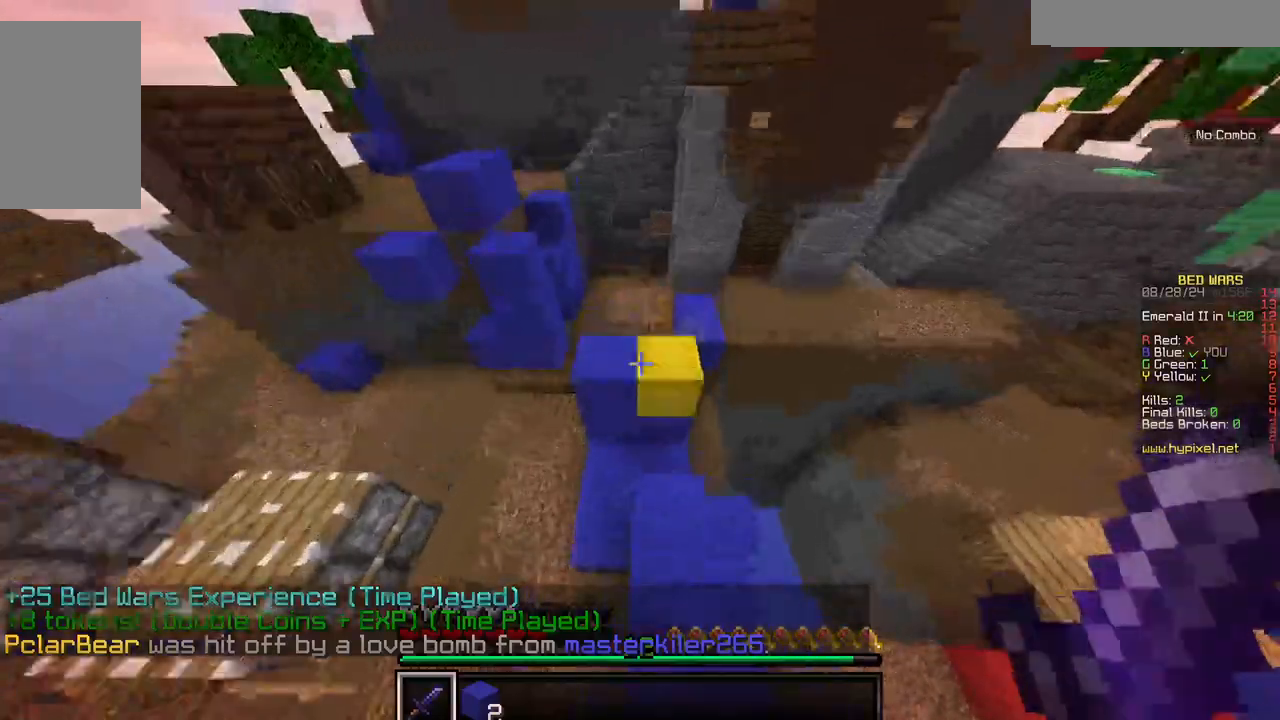
{"keys": ["d", "w"], "mouse": [], "events": [[184, "d", "down"]]}
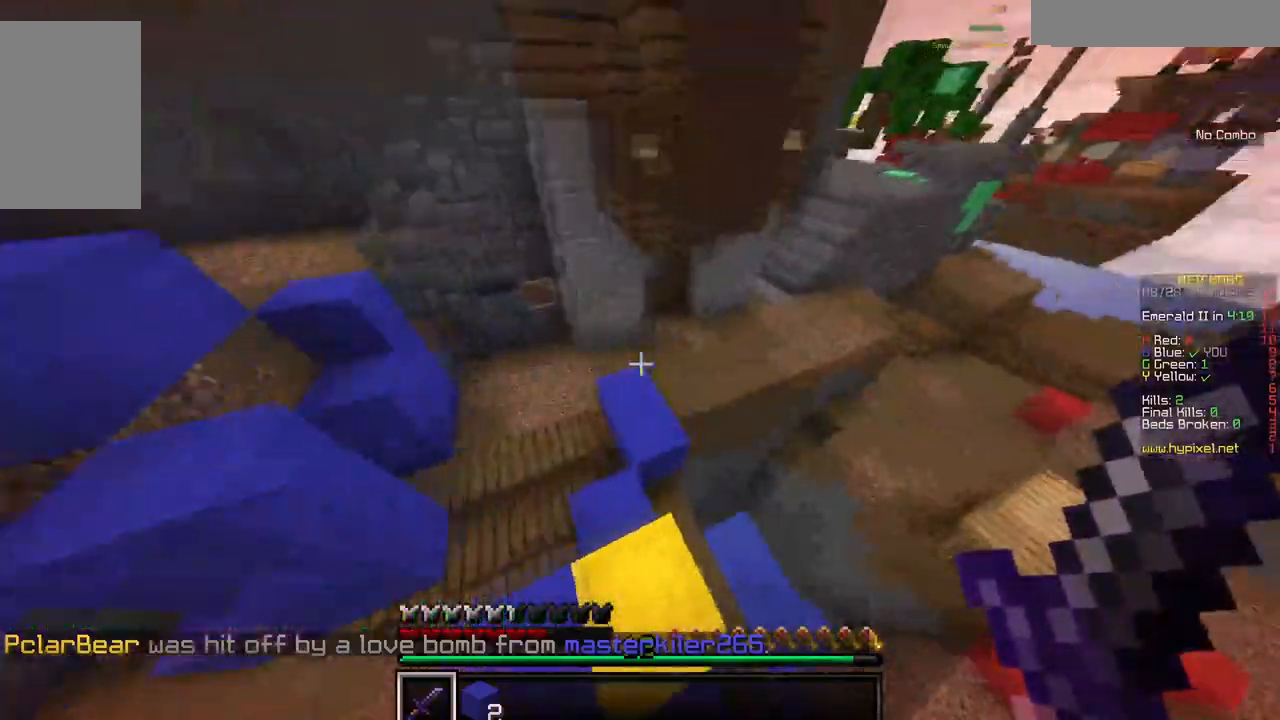
{"keys": ["w"], "mouse": [], "events": [[184, "d", "up"]]}
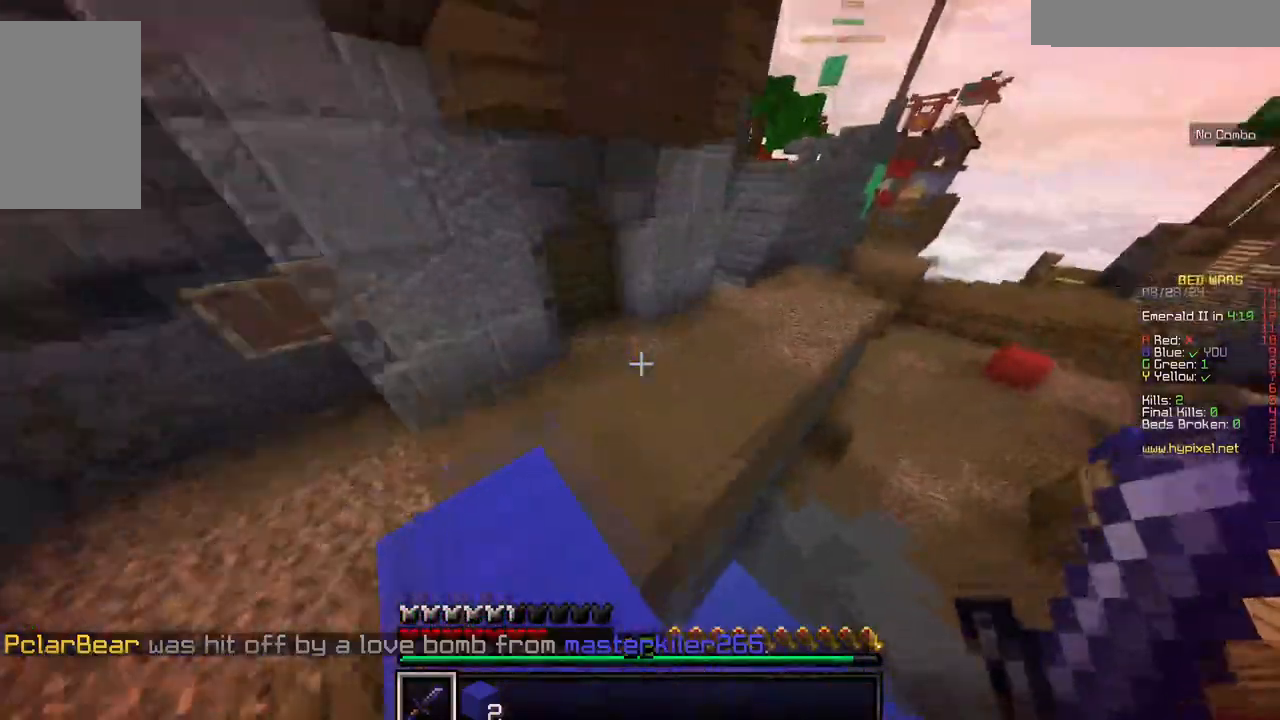
{"keys": ["w"], "mouse": [], "events": []}
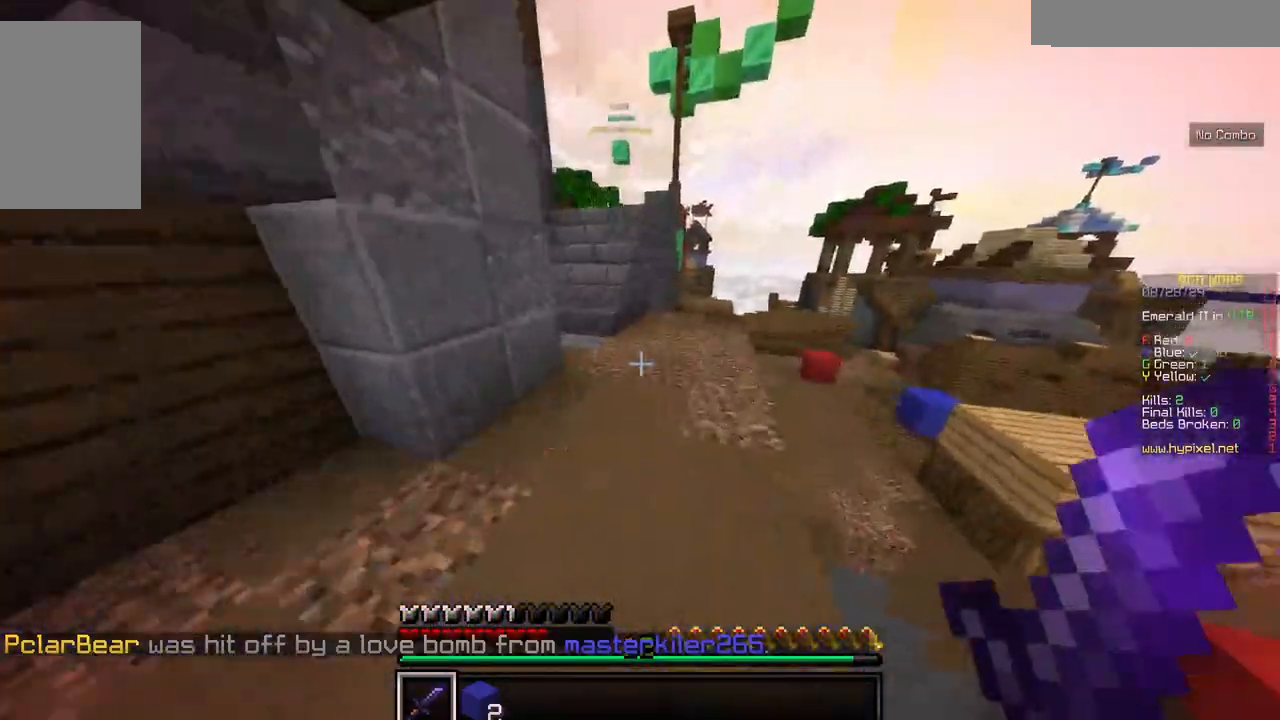
{"keys": ["w"], "mouse": [], "events": []}
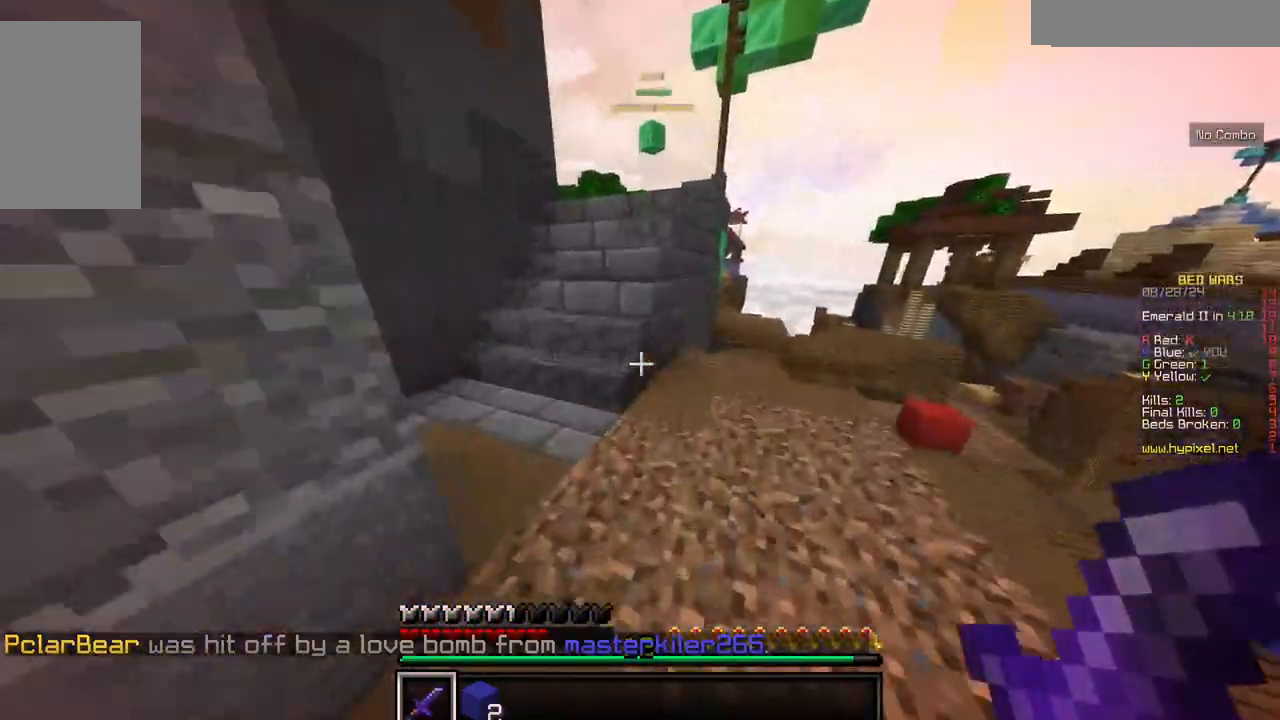
{"keys": ["w"], "mouse": []}